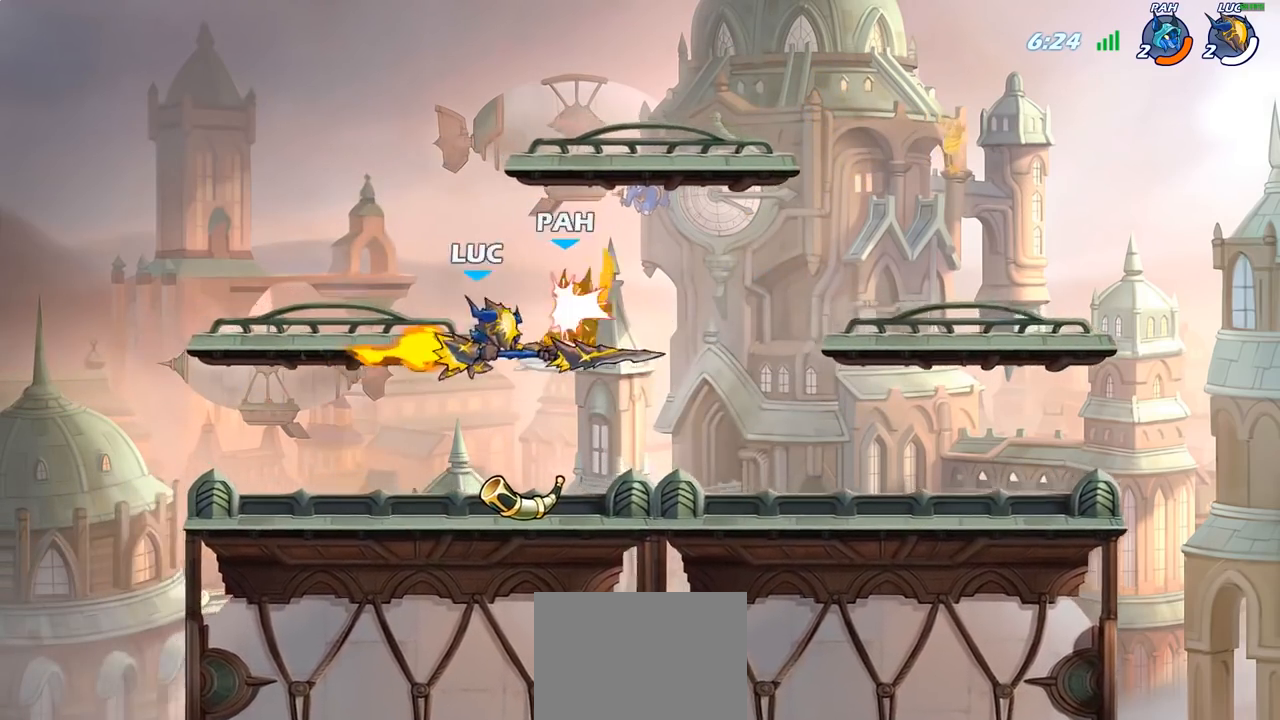
Gameplay with a controller (PlayStation layout); each line is a JSON object with the inputs held at the frame after it. "events" lists button and stick changes between this image and that frame as [ms after this image, input, new state], when the widget could be followed in between.
{"buttons": [], "left_stick": "left", "right_stick": "center", "events": [[367, "left_stick", "left"]]}
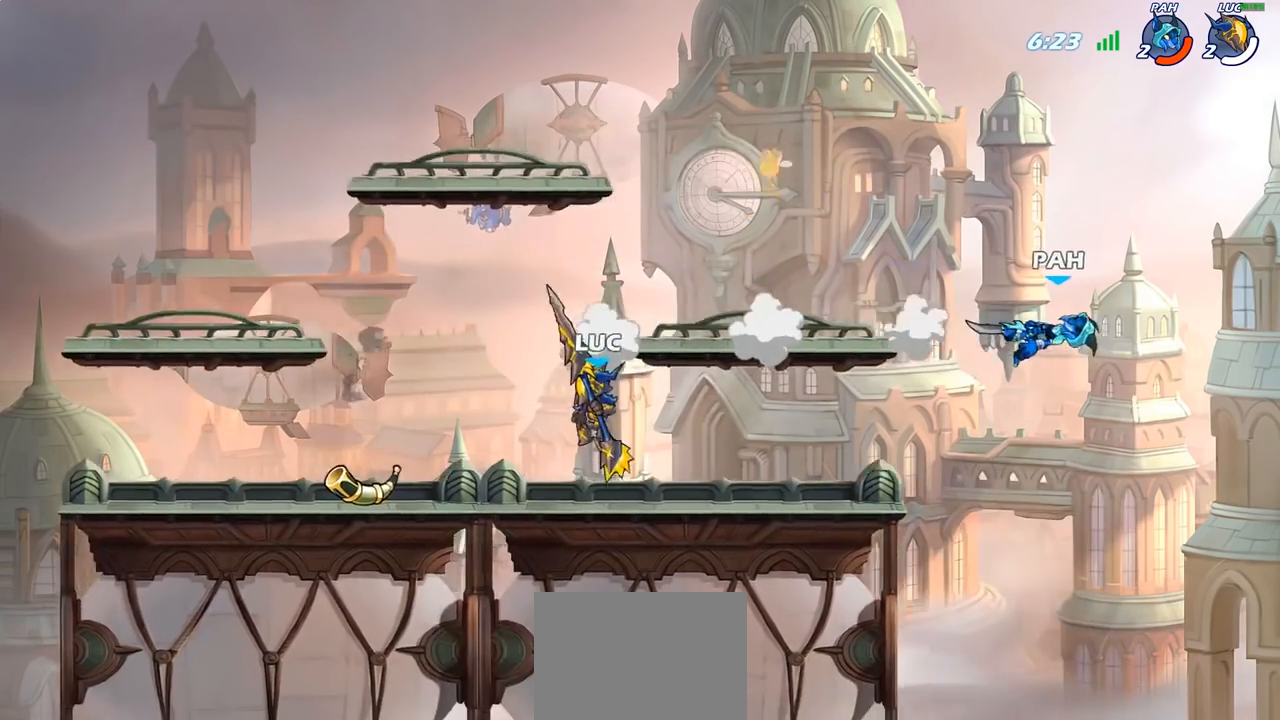
{"buttons": ["CIRCLE"], "left_stick": "down", "right_stick": "center", "events": [[50, "left_stick", "up-right"], [200, "left_stick", "right"], [250, "R2", "down"], [433, "R2", "up"], [450, "left_stick", "down"], [467, "CIRCLE", "down"]]}
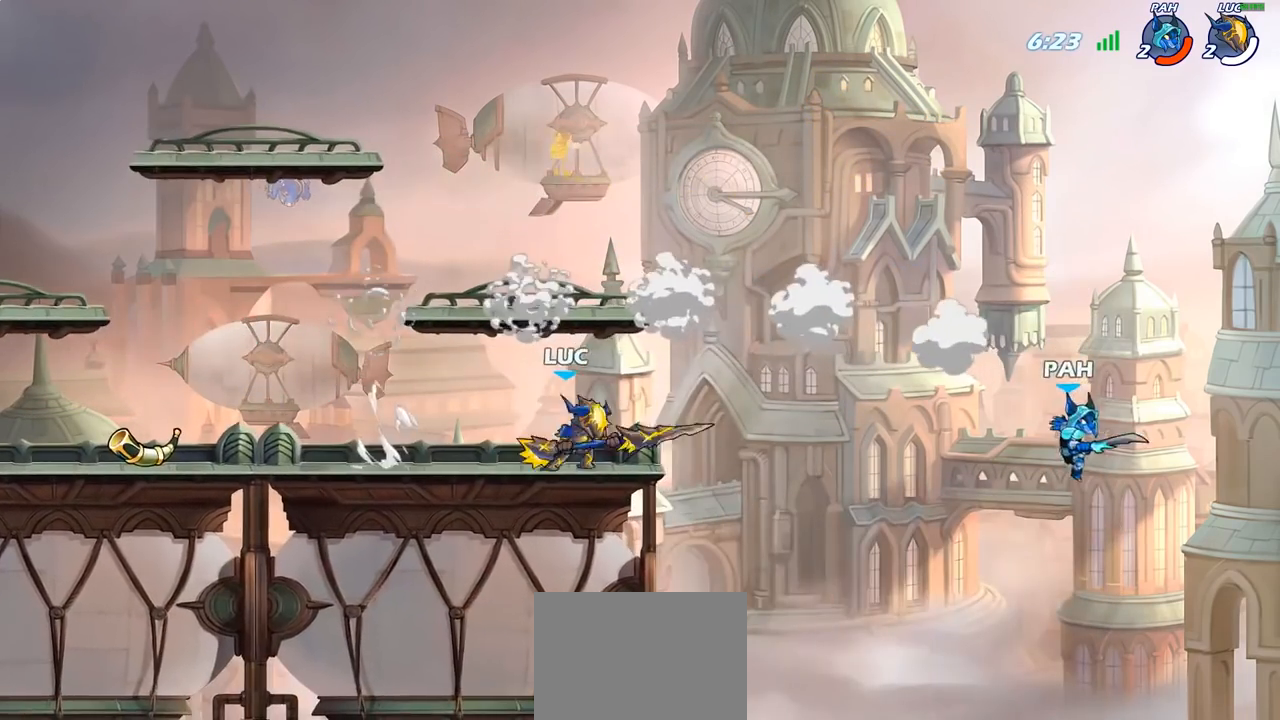
{"buttons": [], "left_stick": "center", "right_stick": "center", "events": [[383, "CIRCLE", "up"], [467, "left_stick", "center"]]}
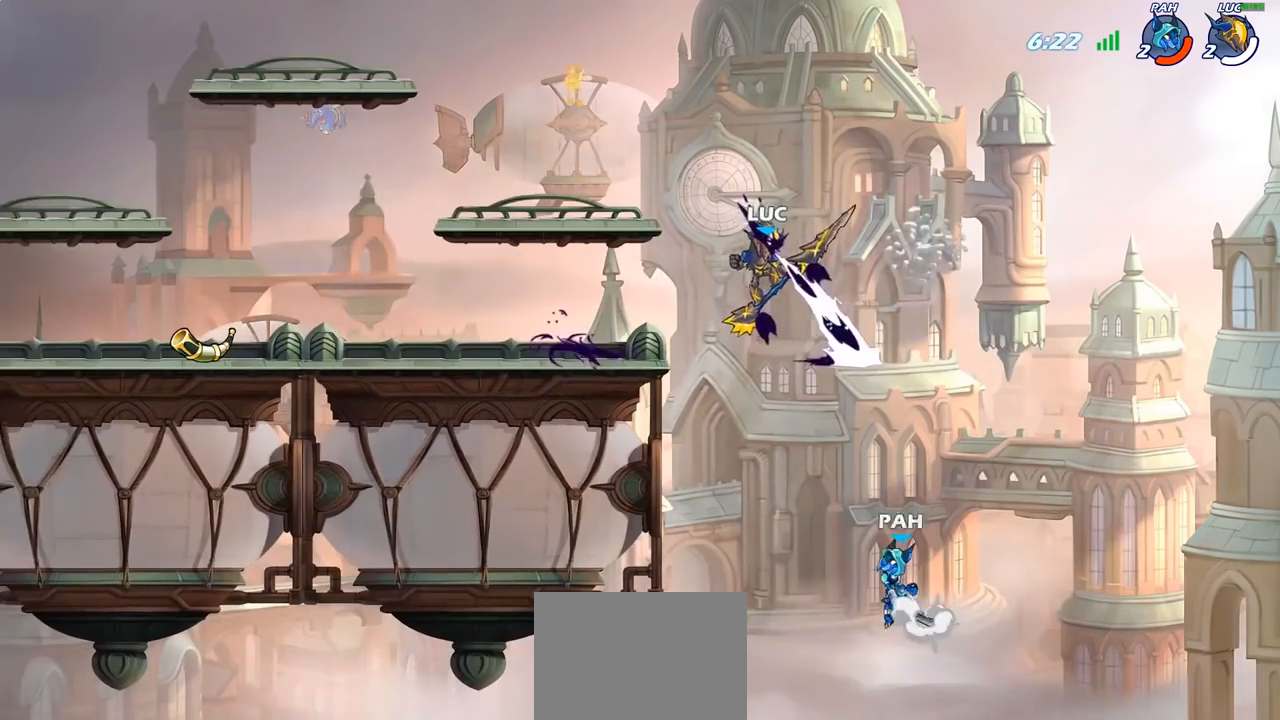
{"buttons": ["CROSS"], "left_stick": "right", "right_stick": "center", "events": [[233, "left_stick", "right"], [467, "CROSS", "down"]]}
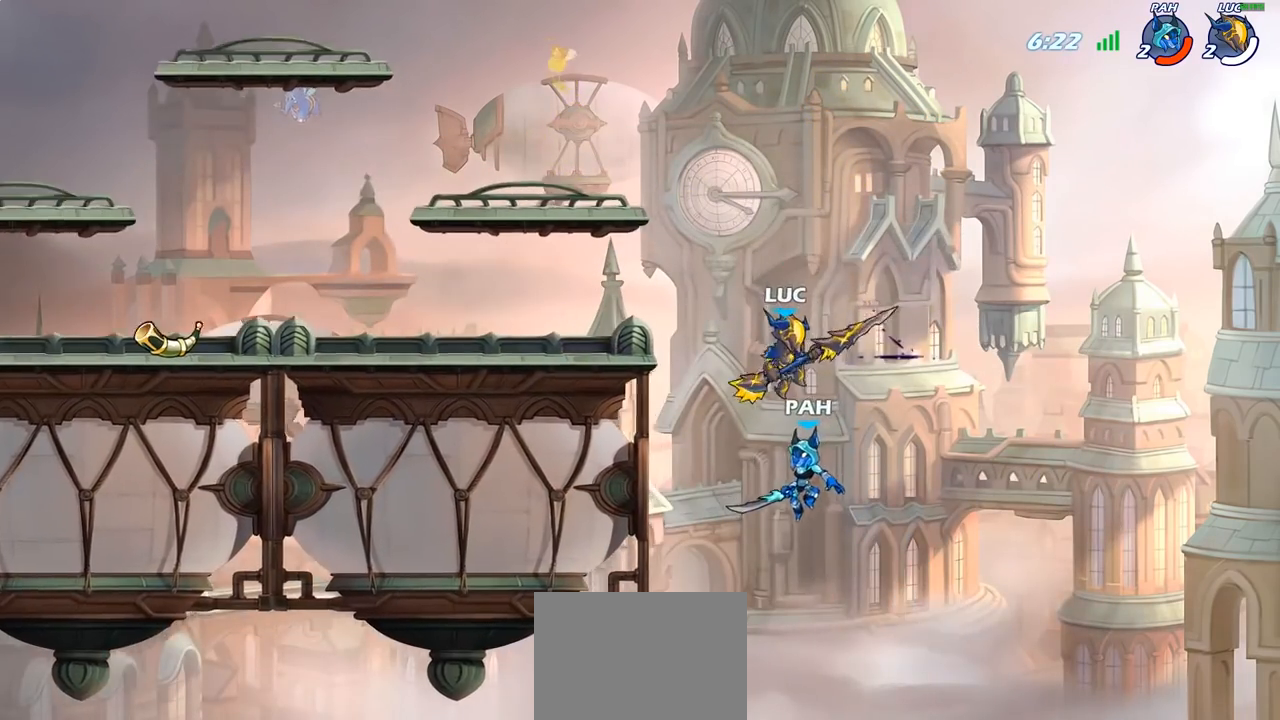
{"buttons": [], "left_stick": "up-left", "right_stick": "center", "events": [[33, "left_stick", "up"], [100, "left_stick", "up-left"], [133, "CROSS", "up"], [250, "CROSS", "down"], [300, "left_stick", "up-right"], [400, "CROSS", "up"], [417, "left_stick", "up-left"]]}
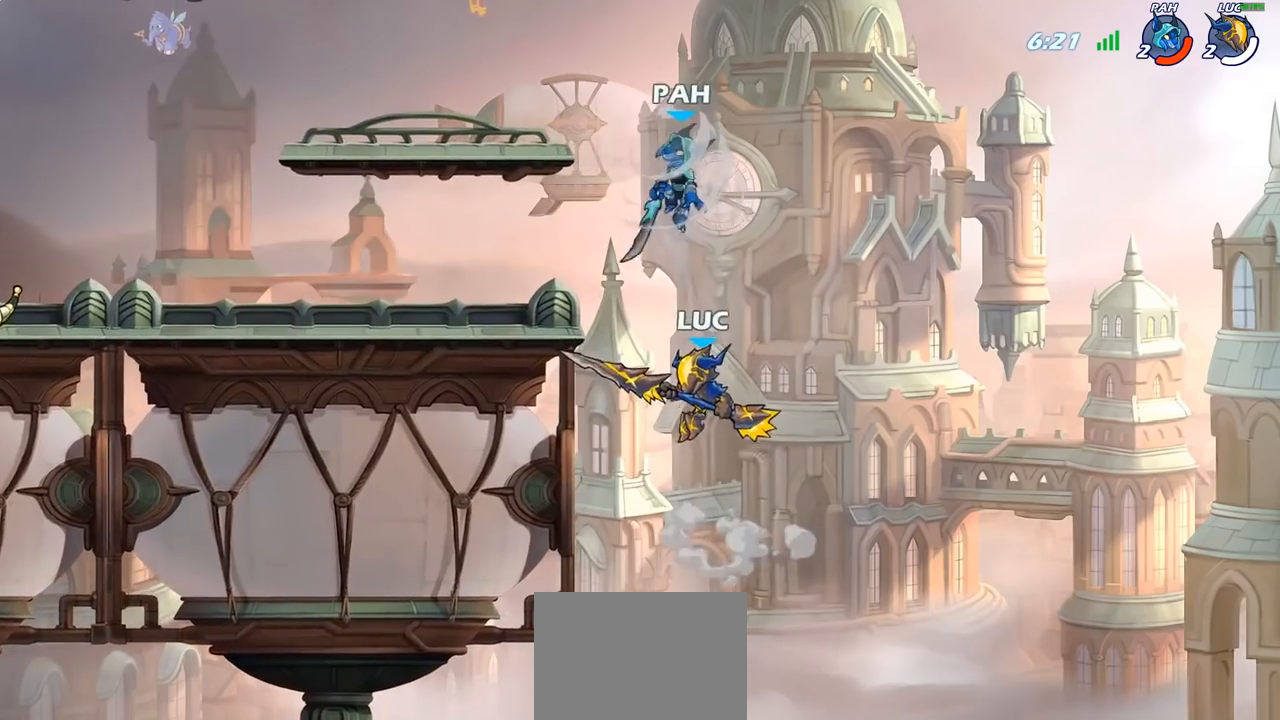
{"buttons": ["CIRCLE"], "left_stick": "center", "right_stick": "center", "events": [[133, "CROSS", "down"], [250, "CIRCLE", "down"], [267, "CROSS", "up"], [283, "left_stick", "up-right"], [333, "left_stick", "center"]]}
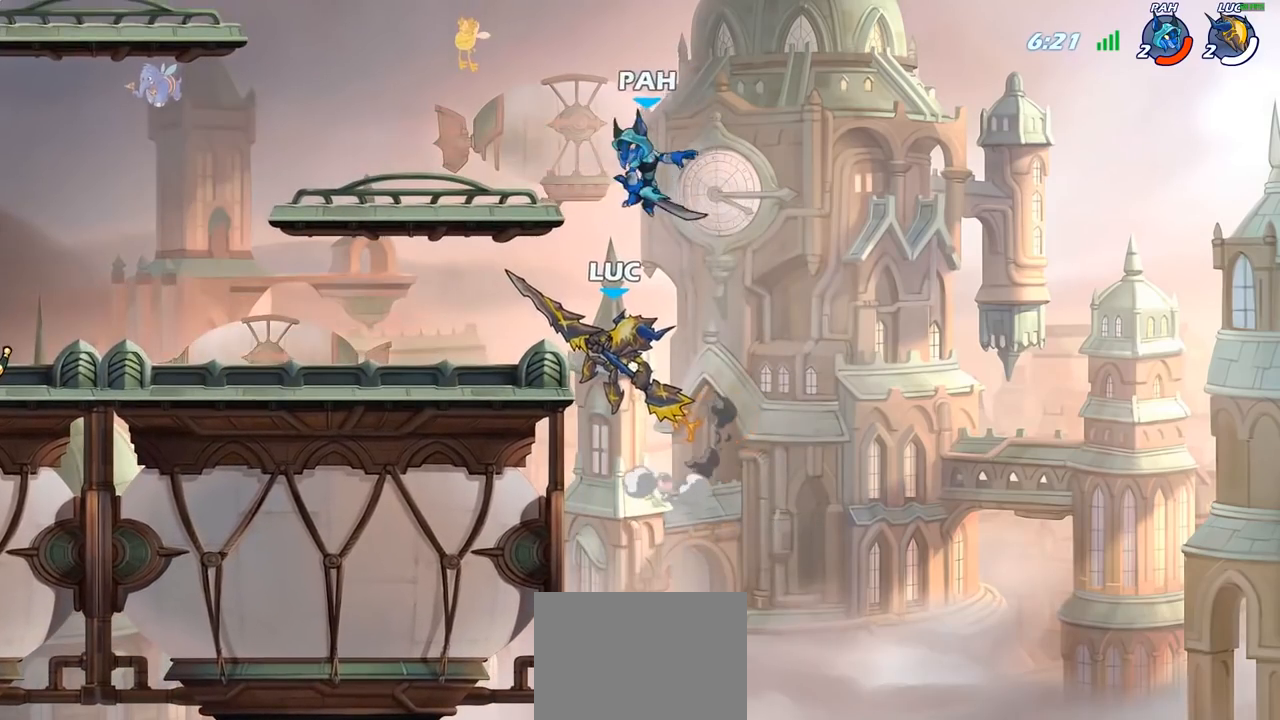
{"buttons": [], "left_stick": "up-left", "right_stick": "center", "events": [[133, "CIRCLE", "up"], [417, "left_stick", "up-left"]]}
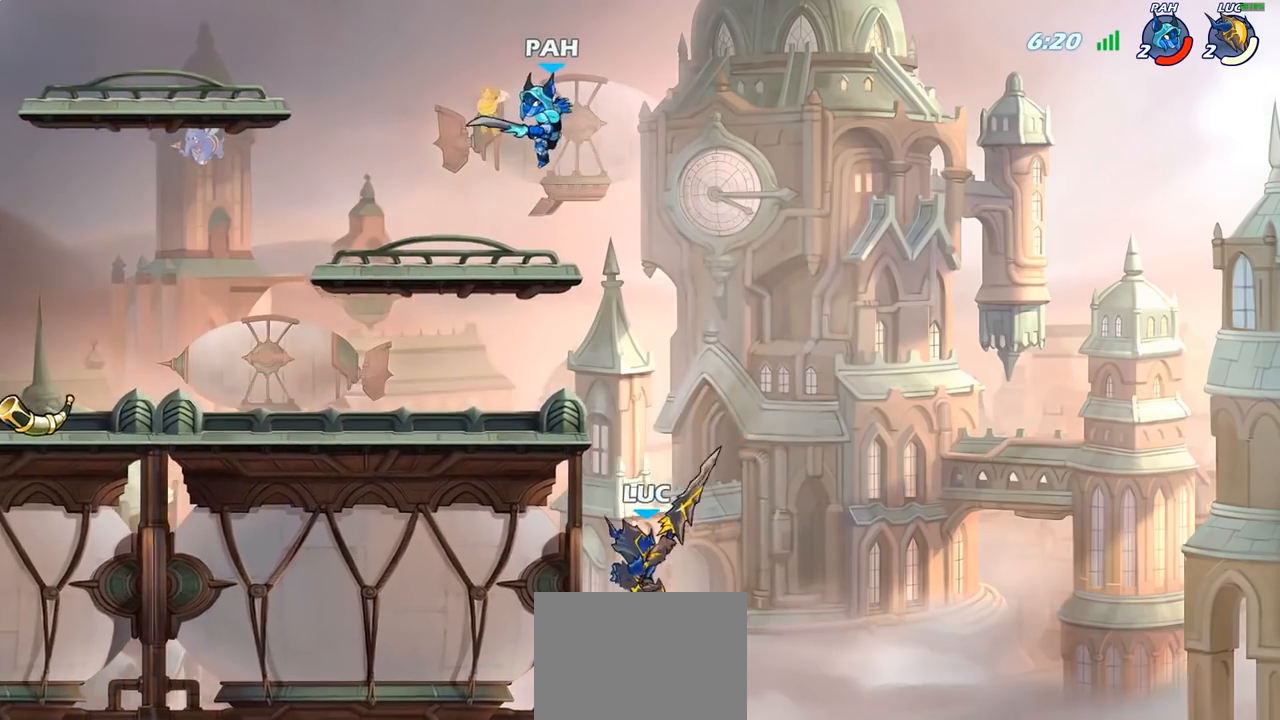
{"buttons": [], "left_stick": "up-right", "right_stick": "center", "events": [[33, "CROSS", "down"], [200, "CROSS", "up"], [433, "left_stick", "up-right"]]}
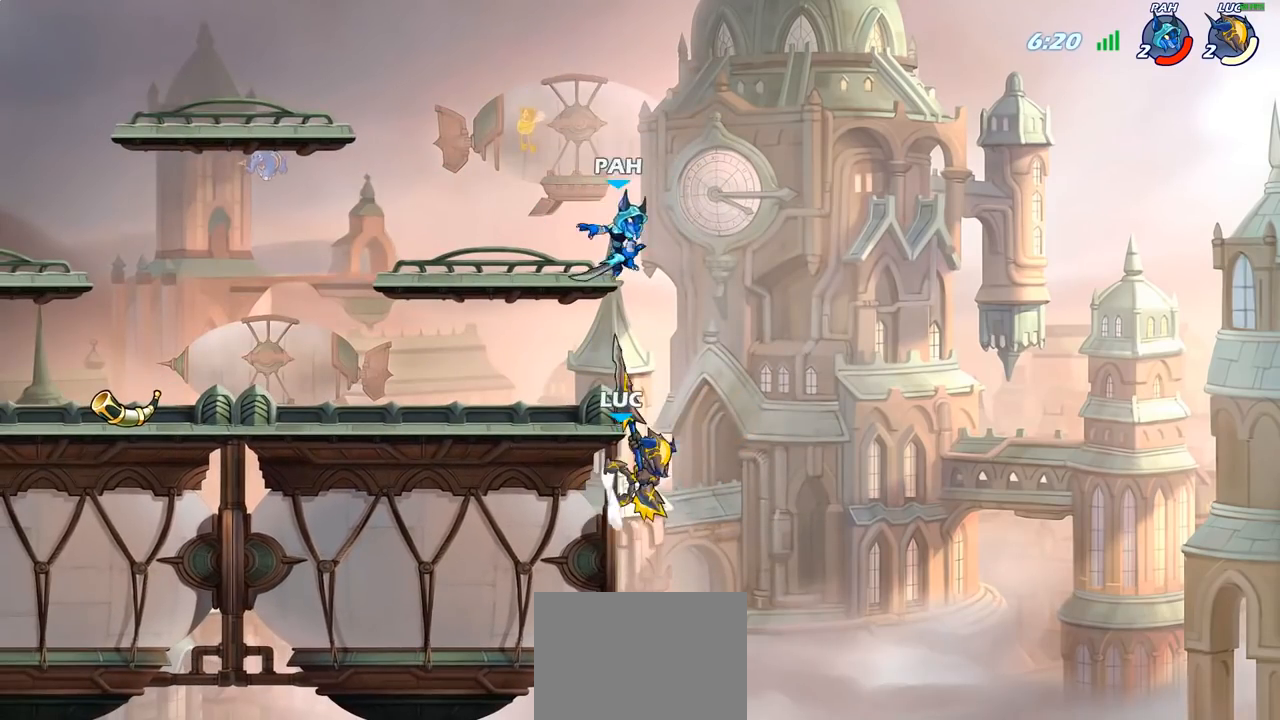
{"buttons": [], "left_stick": "left", "right_stick": "center", "events": [[217, "CROSS", "down"], [217, "left_stick", "up-left"], [300, "left_stick", "left"], [317, "SQUARE", "down"], [333, "CROSS", "up"], [333, "right_stick", "down-left"], [400, "SQUARE", "up"], [400, "right_stick", "center"]]}
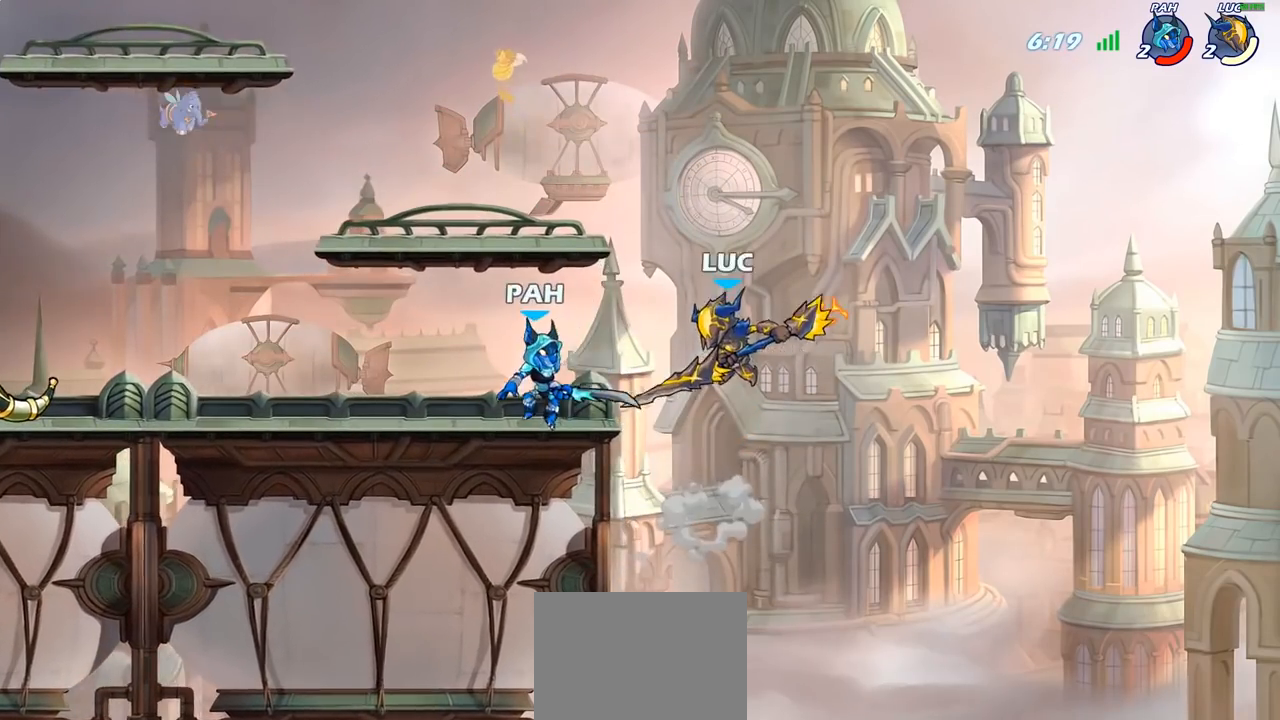
{"buttons": ["R2"], "left_stick": "left", "right_stick": "center", "events": [[383, "R2", "down"]]}
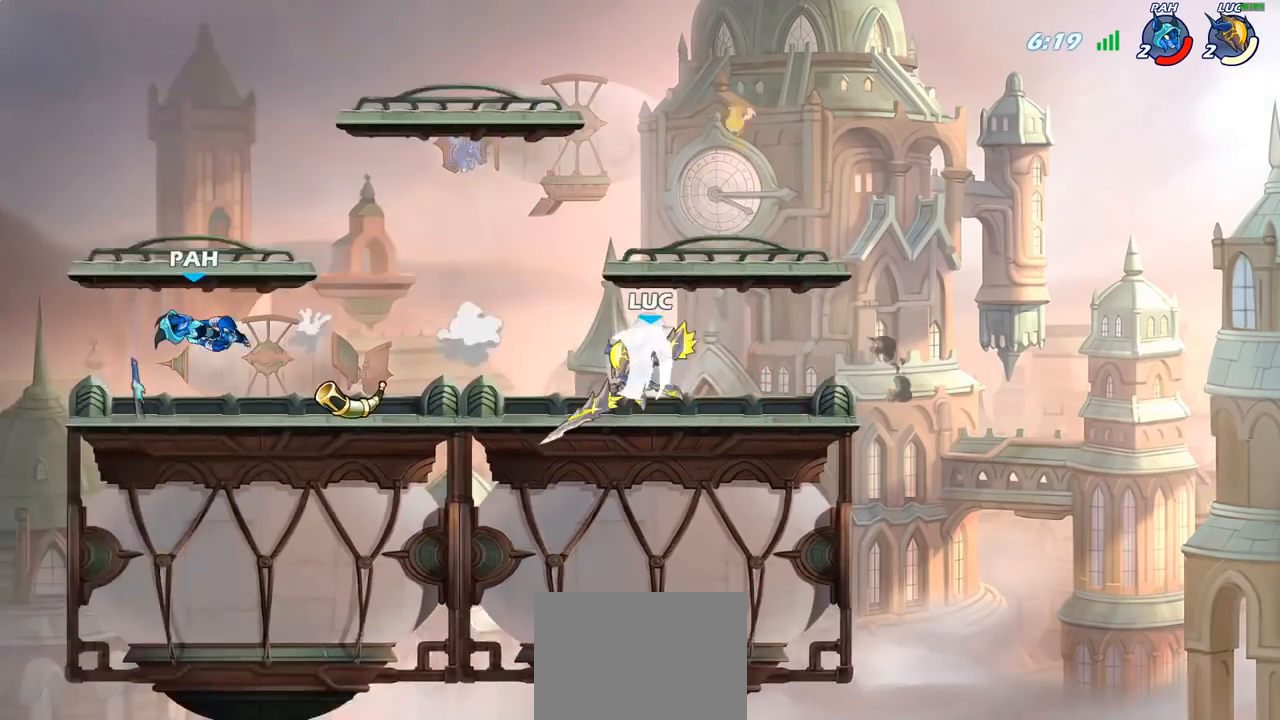
{"buttons": [], "left_stick": "center", "right_stick": "center", "events": [[17, "R2", "up"], [133, "left_stick", "up-left"], [167, "R1", "down"], [233, "R1", "up"], [317, "left_stick", "center"]]}
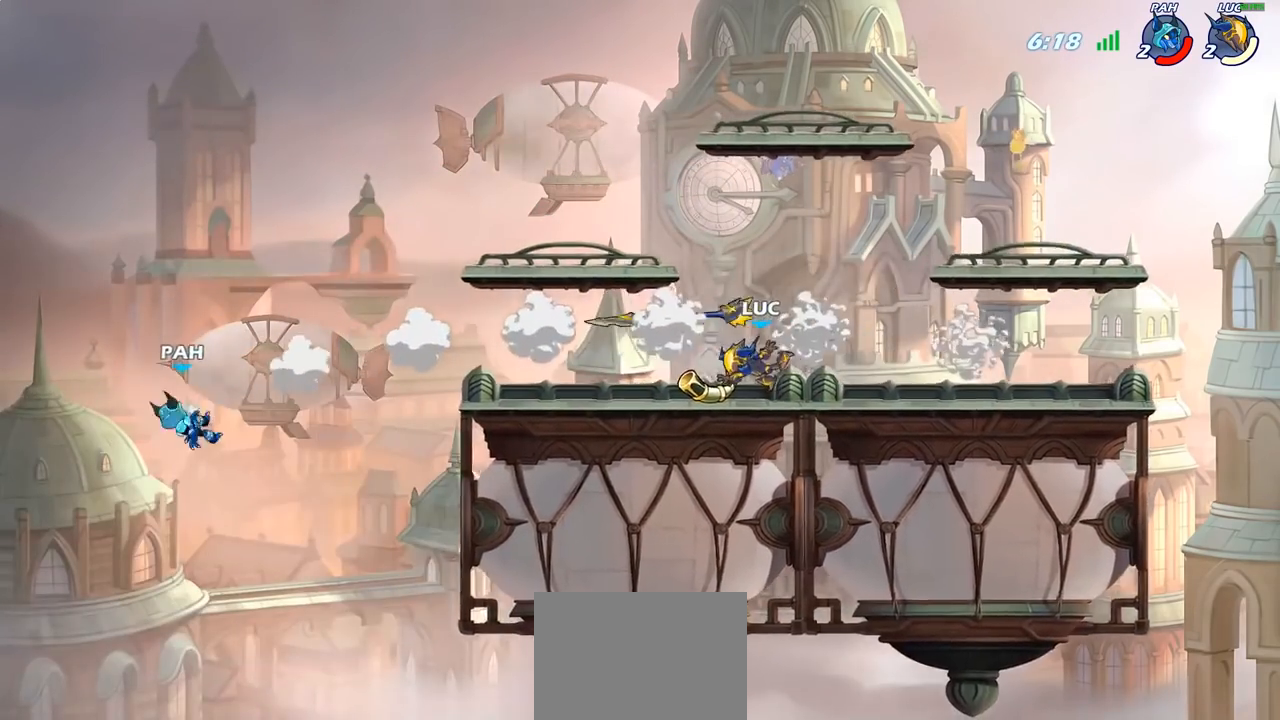
{"buttons": [], "left_stick": "left", "right_stick": "center", "events": [[117, "left_stick", "left"], [183, "R1", "down"], [283, "R1", "up"]]}
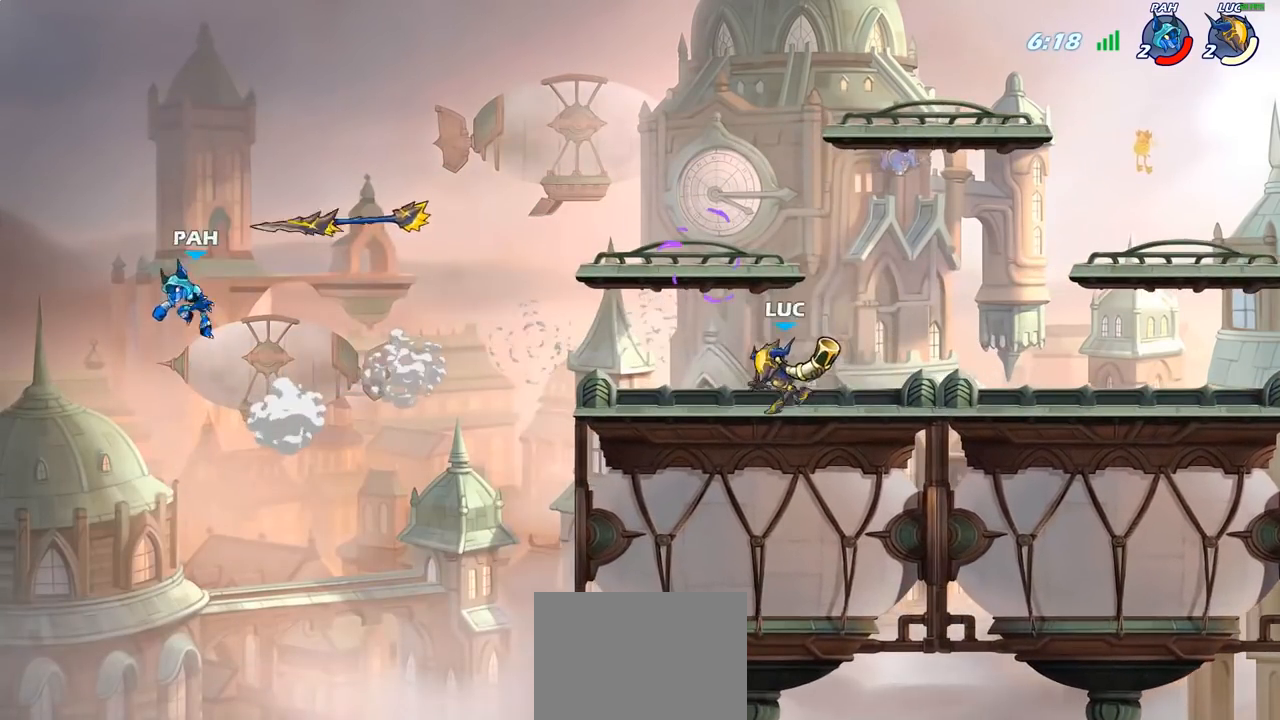
{"buttons": [], "left_stick": "center", "right_stick": "center", "events": [[17, "CROSS", "down"], [133, "CROSS", "up"], [200, "R1", "down"], [267, "R1", "up"], [300, "left_stick", "center"]]}
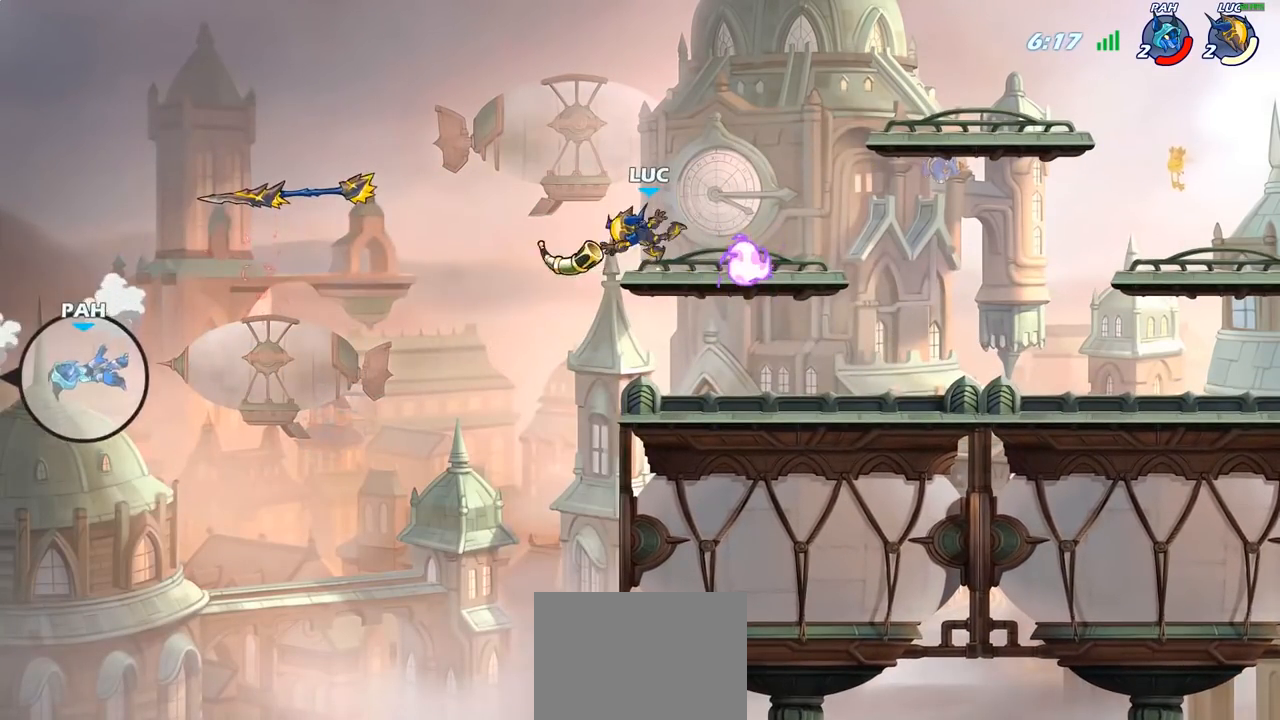
{"buttons": [], "left_stick": "down", "right_stick": "center", "events": [[133, "left_stick", "right"], [483, "left_stick", "down"]]}
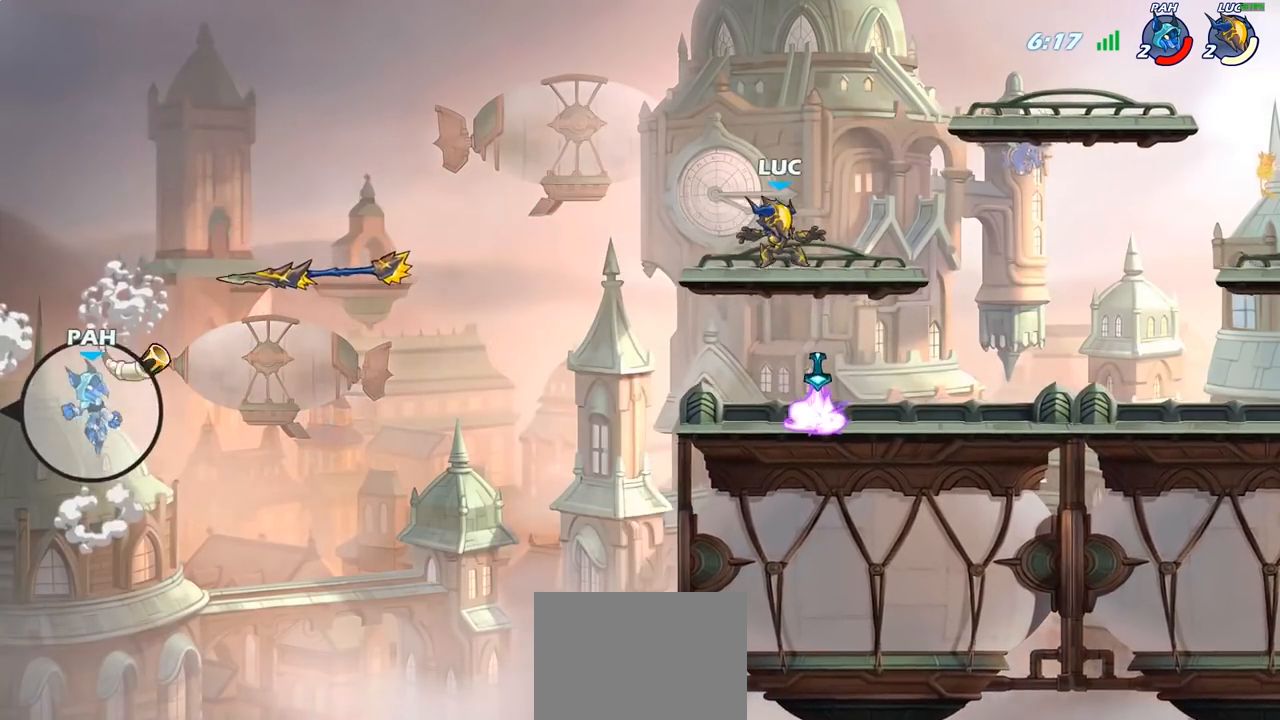
{"buttons": ["R1"], "left_stick": "center", "right_stick": "center", "events": [[117, "left_stick", "down-left"], [217, "left_stick", "left"], [367, "left_stick", "center"], [467, "R1", "down"]]}
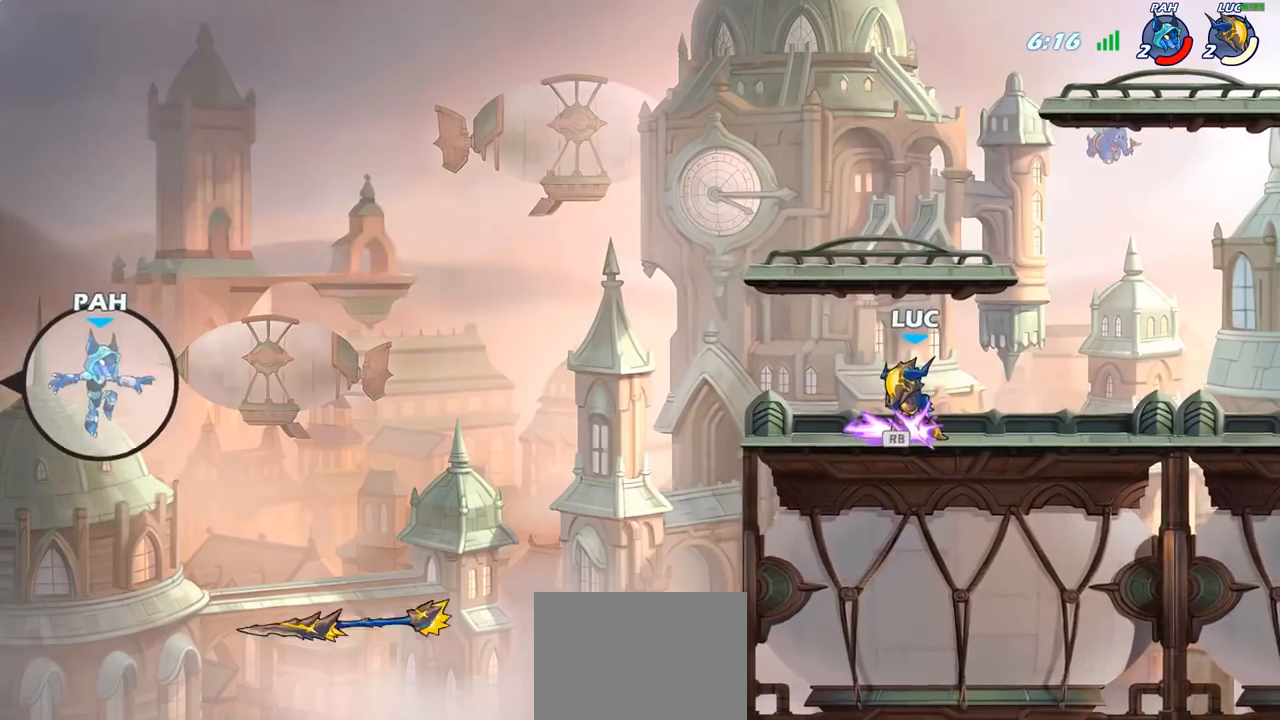
{"buttons": [], "left_stick": "center", "right_stick": "center", "events": [[50, "R1", "up"]]}
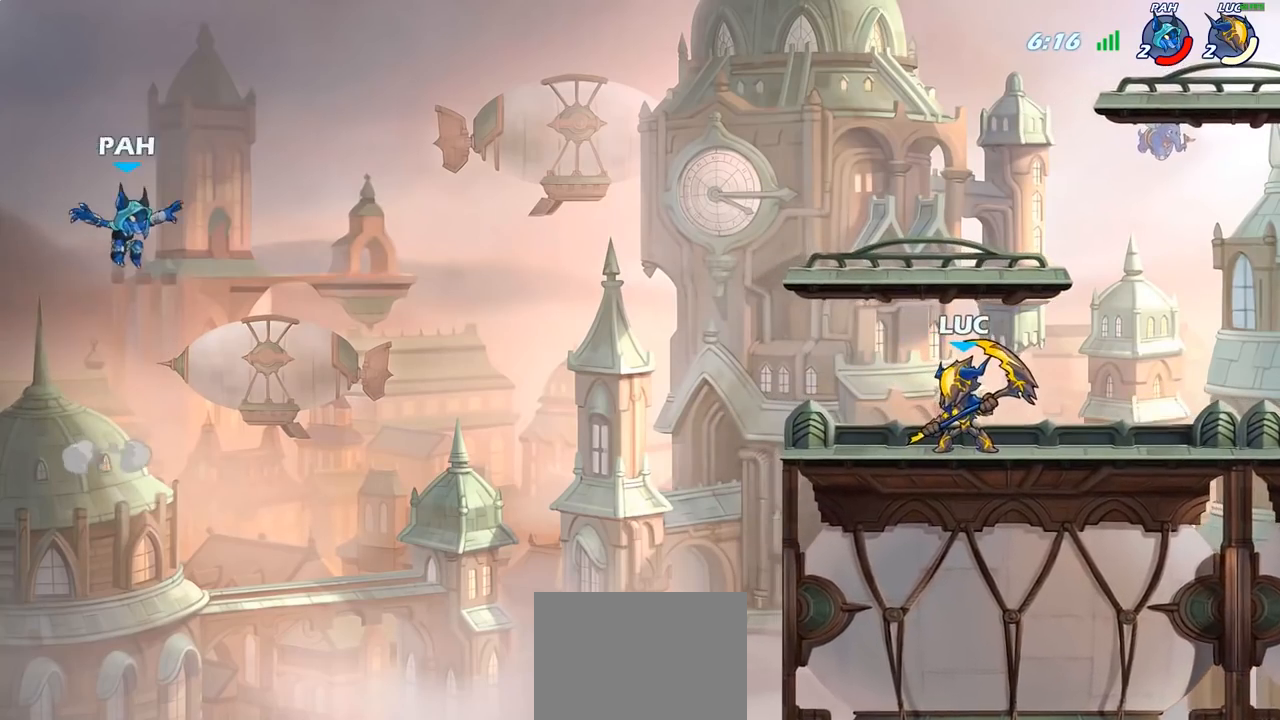
{"buttons": ["CIRCLE"], "left_stick": "down-left", "right_stick": "center", "events": [[183, "left_stick", "left"], [317, "R2", "down"], [350, "left_stick", "down-left"], [417, "CIRCLE", "down"], [450, "R2", "up"]]}
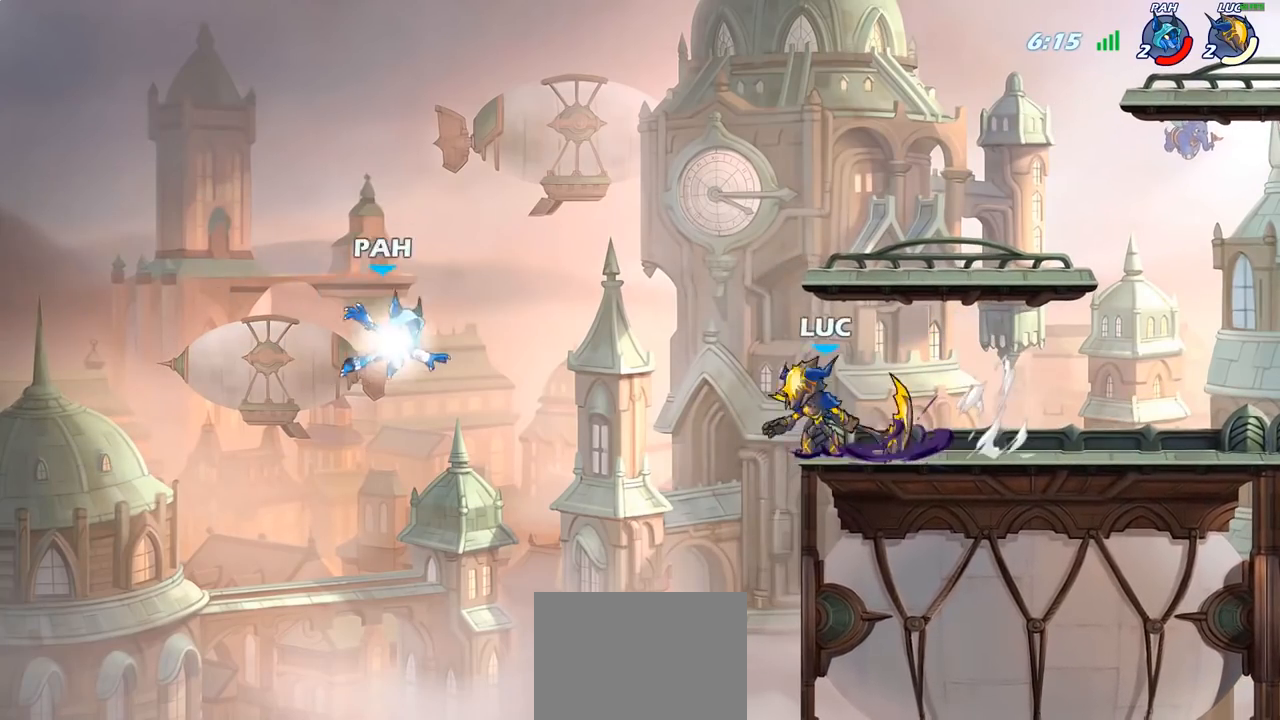
{"buttons": [], "left_stick": "center", "right_stick": "center", "events": [[167, "CIRCLE", "up"], [217, "left_stick", "center"], [267, "CIRCLE", "down"], [333, "CIRCLE", "up"]]}
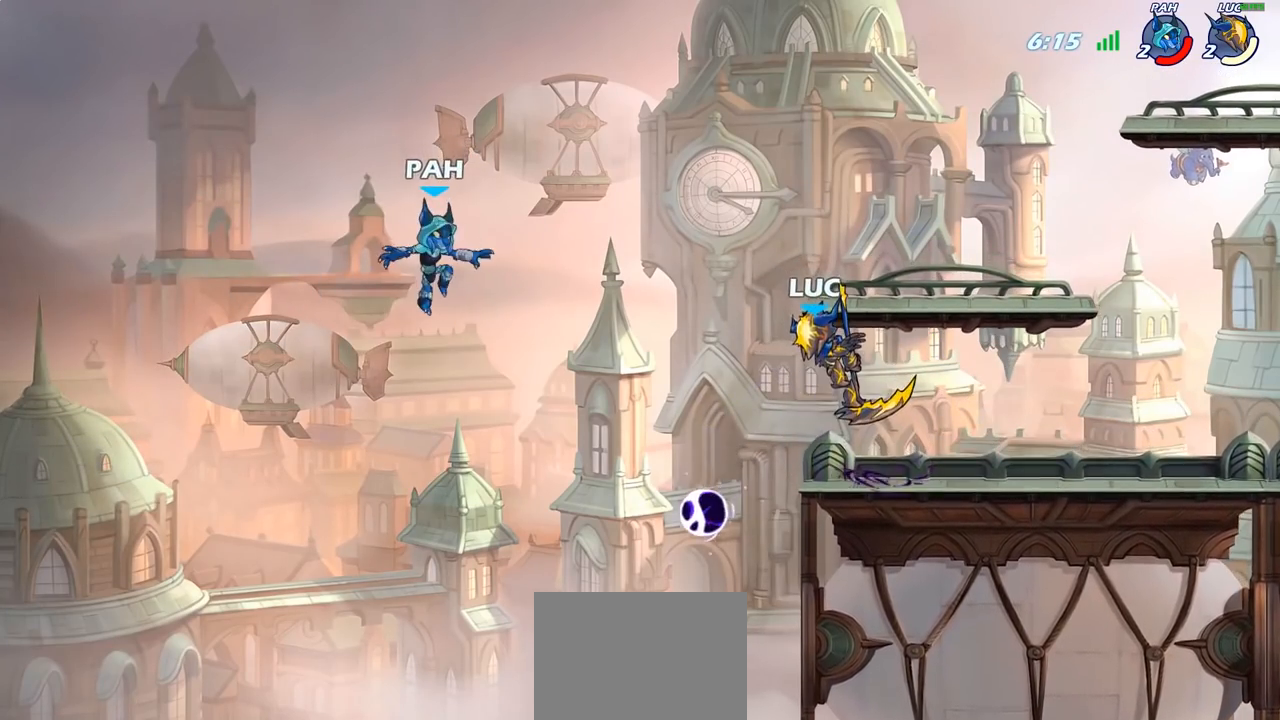
{"buttons": [], "left_stick": "down-left", "right_stick": "center", "events": [[283, "left_stick", "left"], [367, "left_stick", "down-left"], [400, "SQUARE", "down"], [483, "SQUARE", "up"]]}
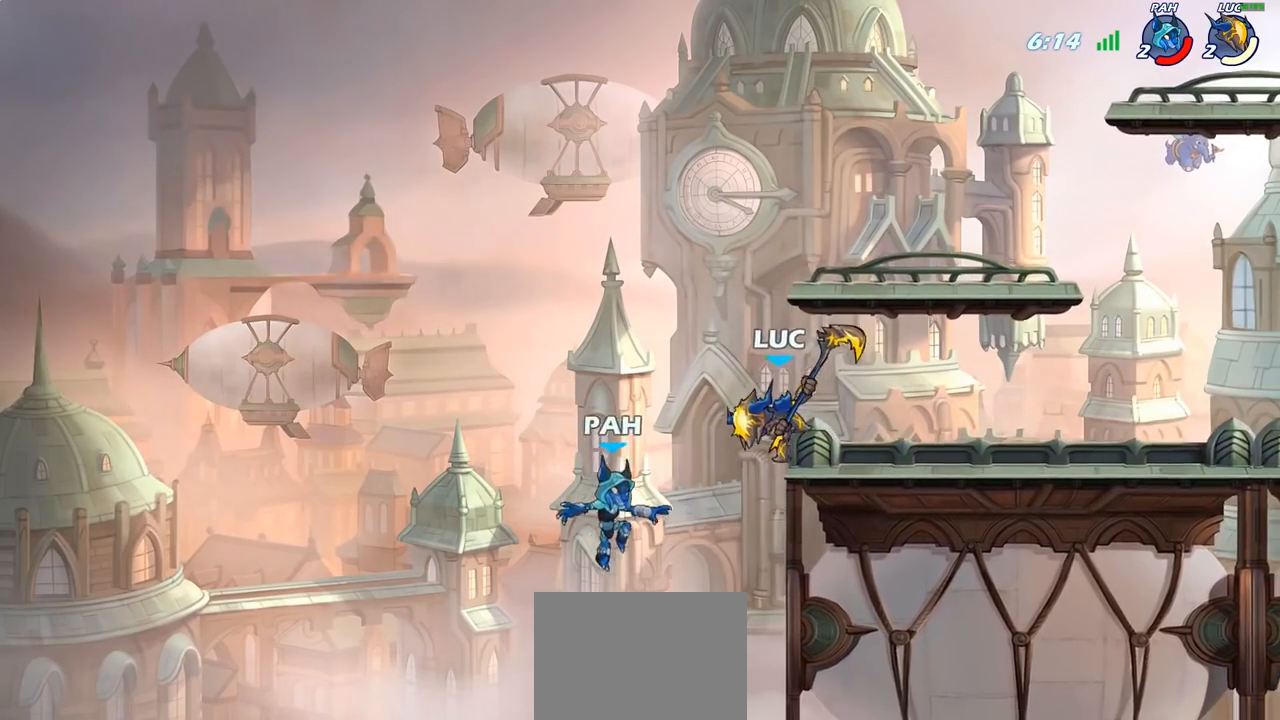
{"buttons": [], "left_stick": "left", "right_stick": "center", "events": [[33, "left_stick", "left"]]}
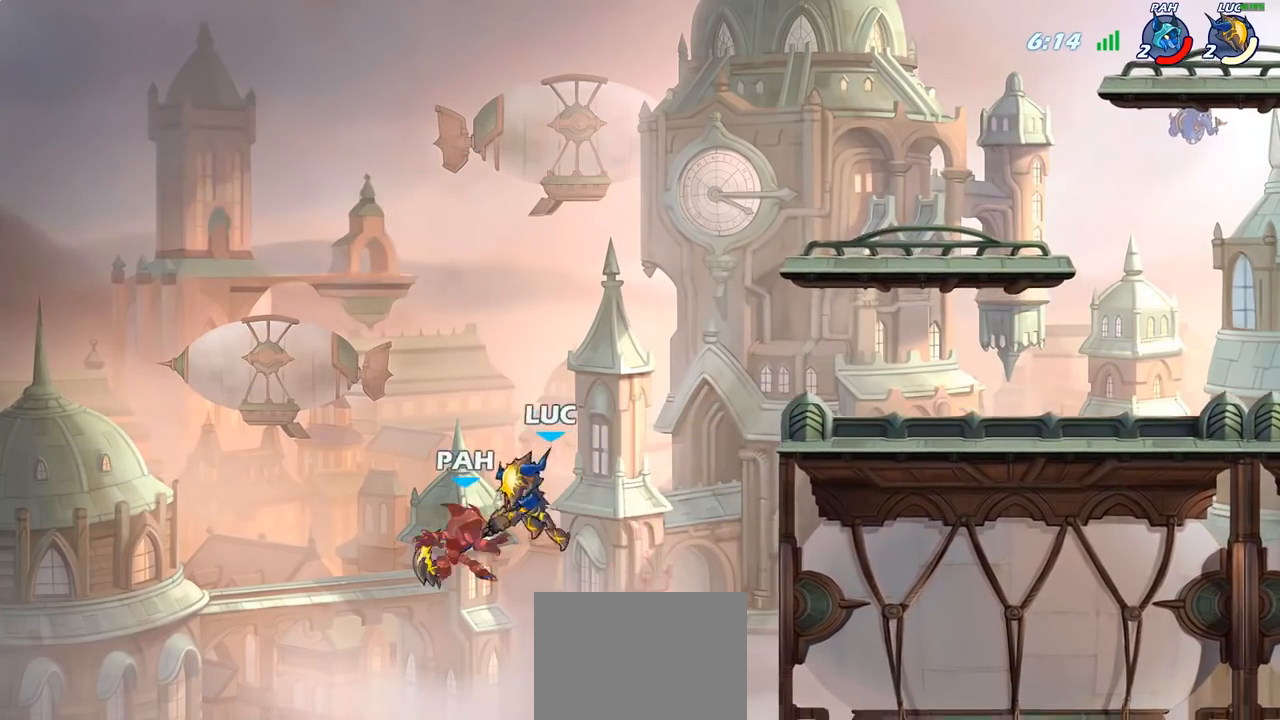
{"buttons": [], "left_stick": "center", "right_stick": "center", "events": [[167, "R1", "down"], [167, "left_stick", "down-left"], [200, "R1", "up"], [400, "left_stick", "center"]]}
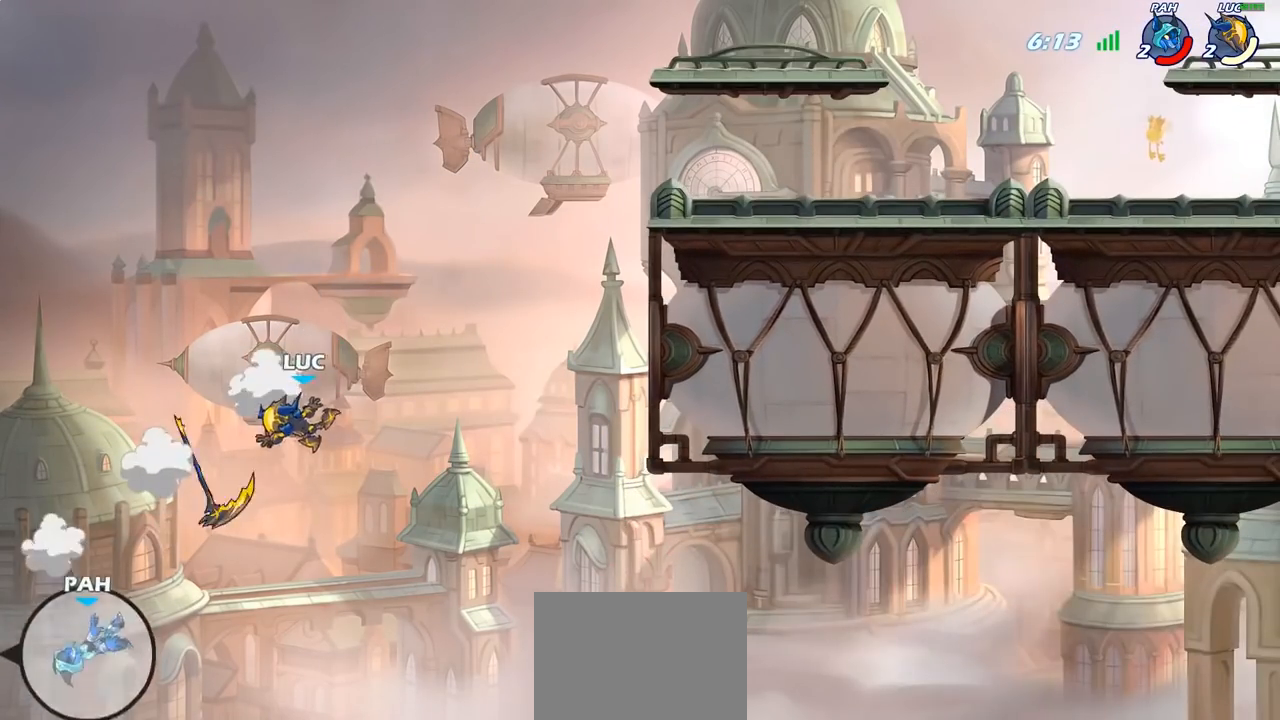
{"buttons": ["CIRCLE"], "left_stick": "up-right", "right_stick": "center", "events": [[100, "left_stick", "right"], [183, "CROSS", "down"], [300, "CROSS", "up"], [383, "CIRCLE", "down"], [433, "left_stick", "up-right"]]}
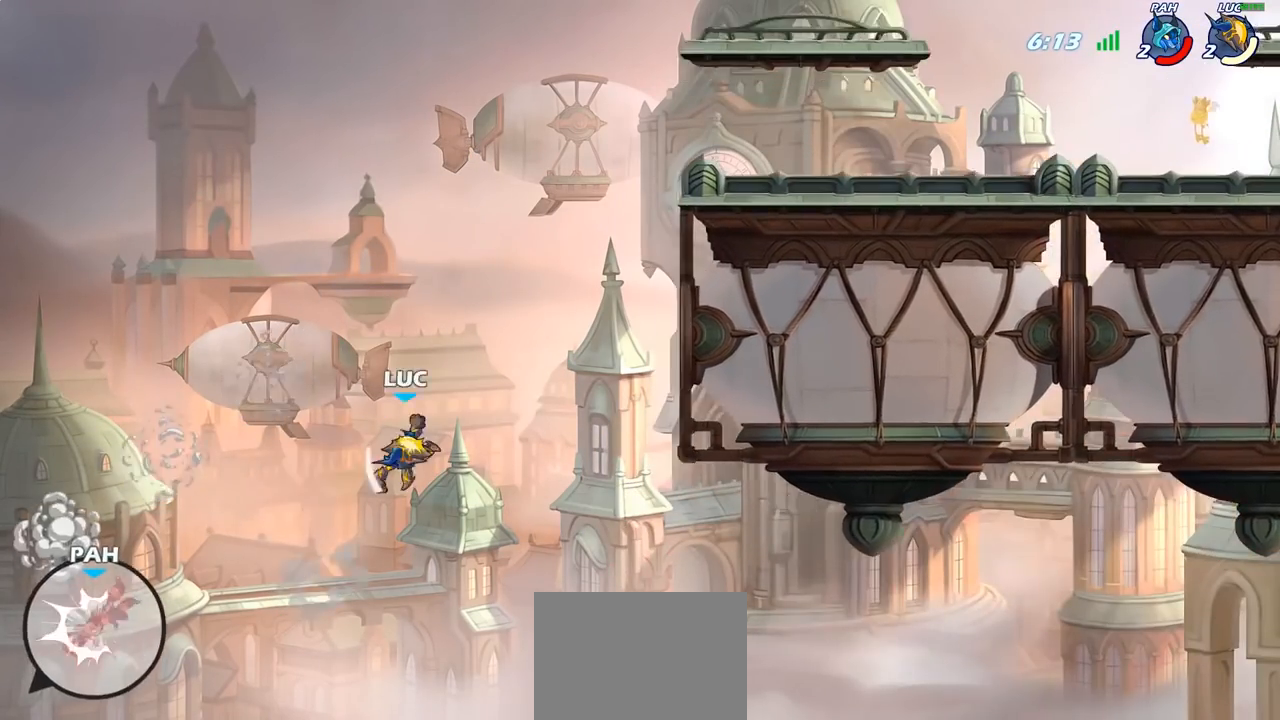
{"buttons": [], "left_stick": "center", "right_stick": "center", "events": [[17, "CIRCLE", "up"], [267, "left_stick", "up"], [383, "left_stick", "center"]]}
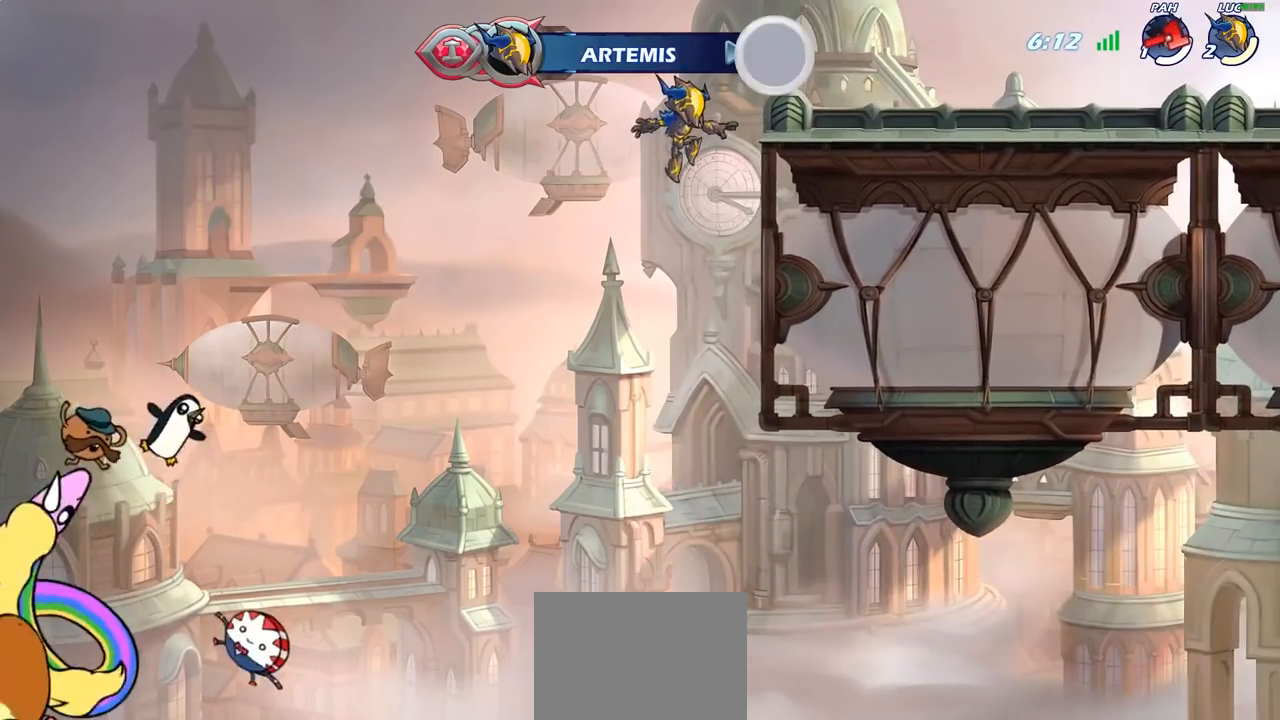
{"buttons": [], "left_stick": "right", "right_stick": "center", "events": [[33, "CROSS", "down"], [33, "left_stick", "right"], [217, "CROSS", "up"]]}
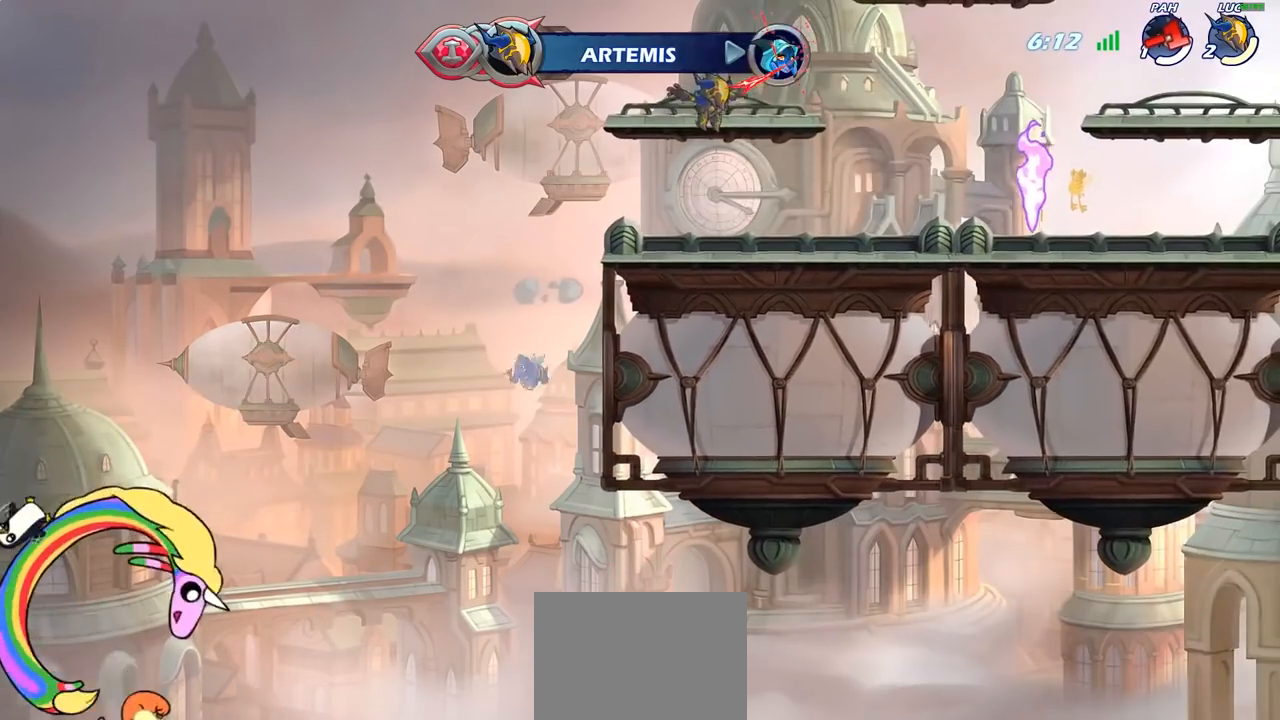
{"buttons": [], "left_stick": "right", "right_stick": "center", "events": []}
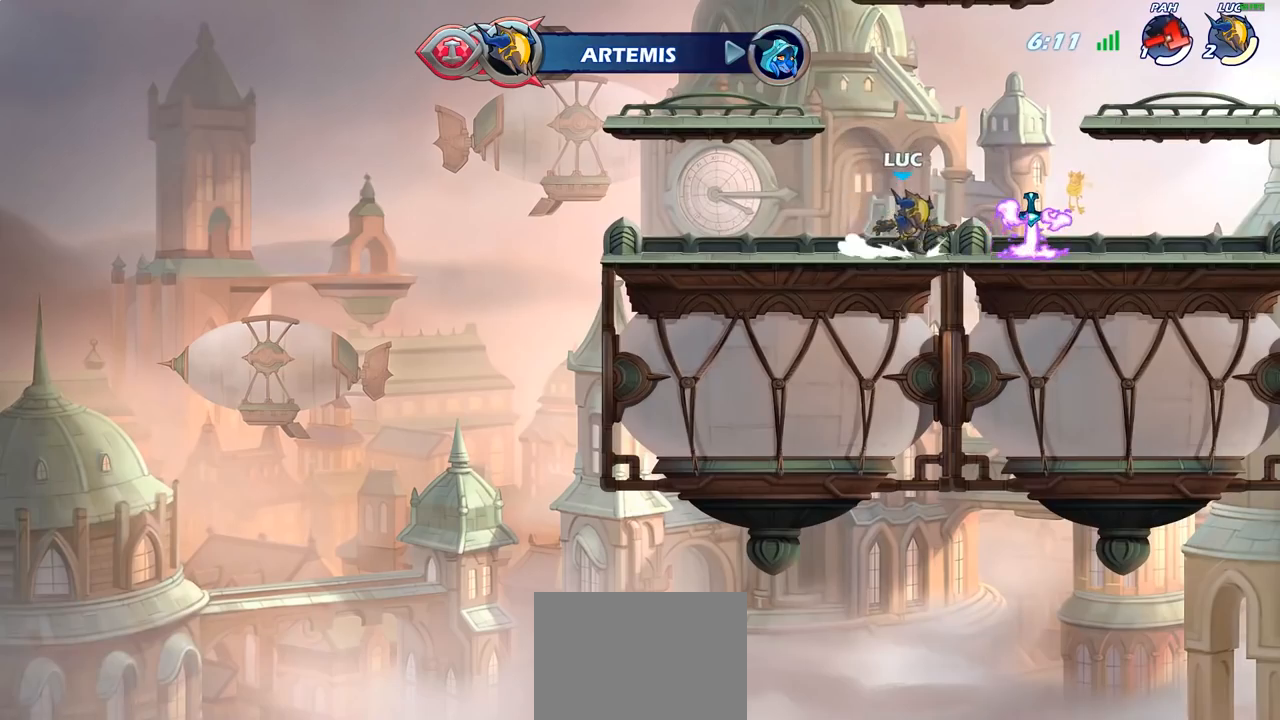
{"buttons": [], "left_stick": "right", "right_stick": "center", "events": [[217, "R1", "down"], [233, "CROSS", "down"], [350, "R1", "up"], [383, "CROSS", "up"]]}
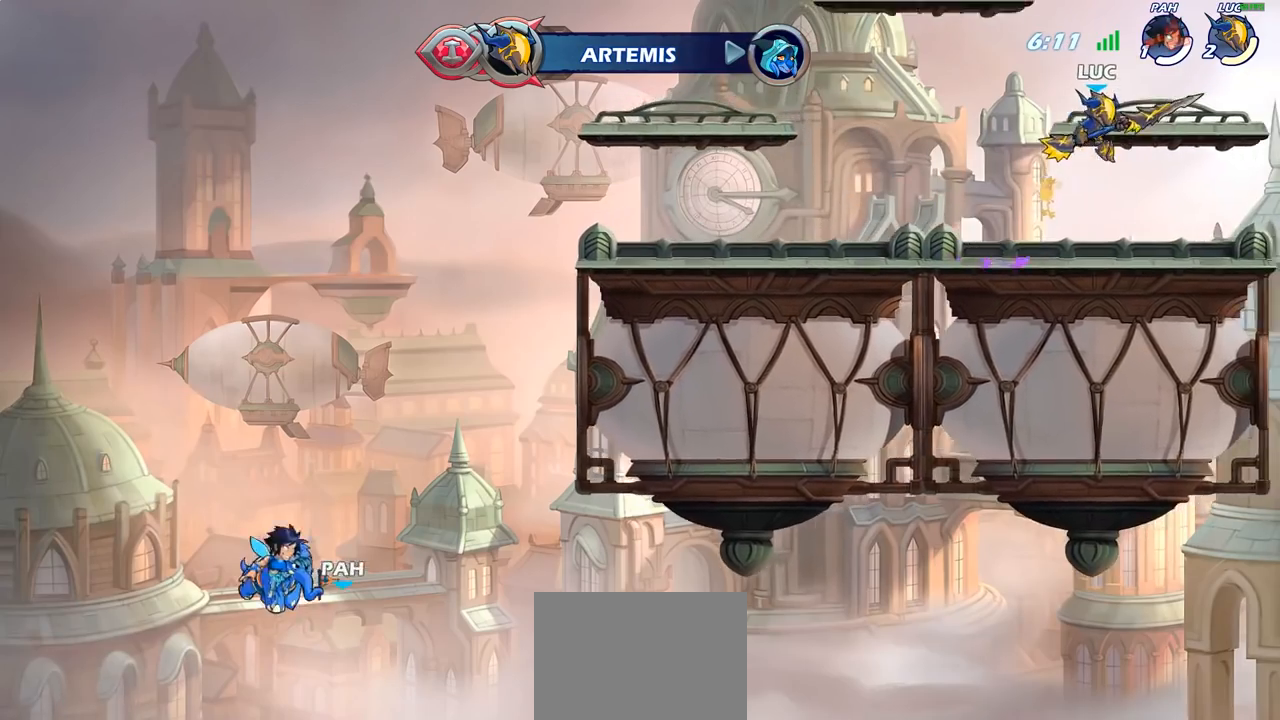
{"buttons": ["CIRCLE", "R2"], "left_stick": "center", "right_stick": "center", "events": [[33, "CROSS", "down"], [117, "left_stick", "up-left"], [133, "CROSS", "up"], [267, "left_stick", "center"], [333, "R2", "down"], [383, "CIRCLE", "down"]]}
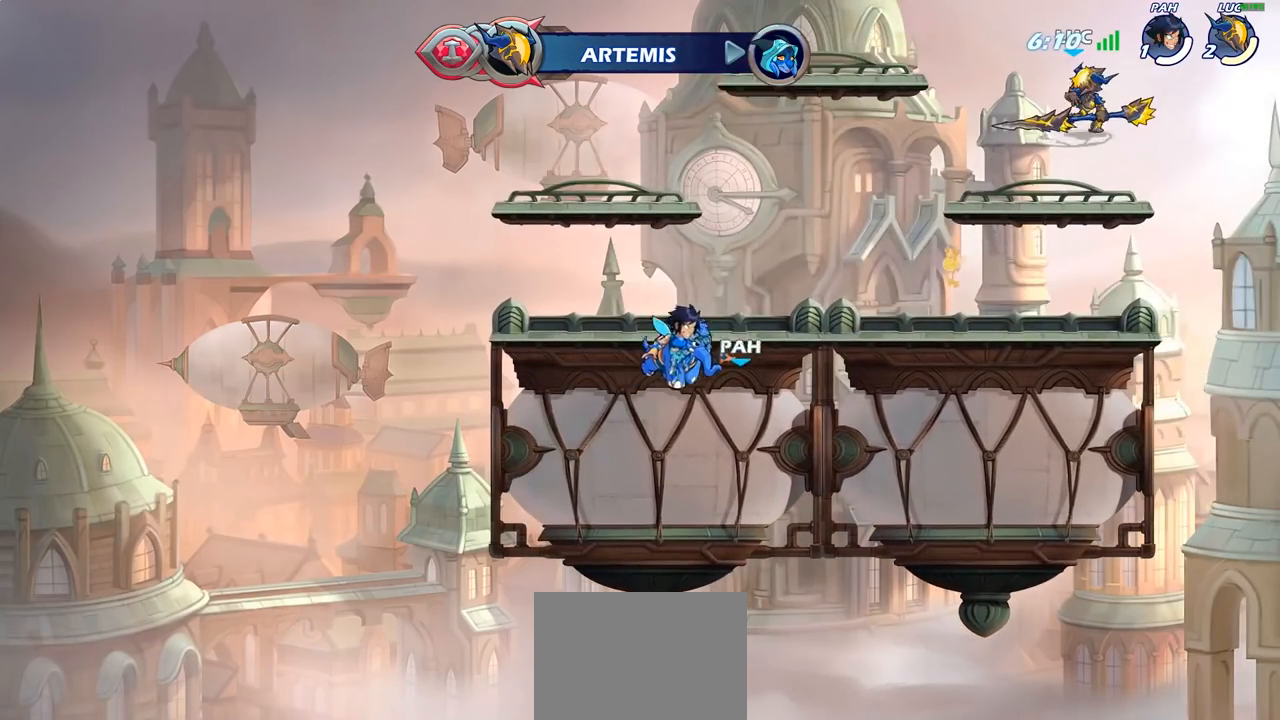
{"buttons": ["CIRCLE"], "left_stick": "center", "right_stick": "center", "events": [[67, "R2", "up"]]}